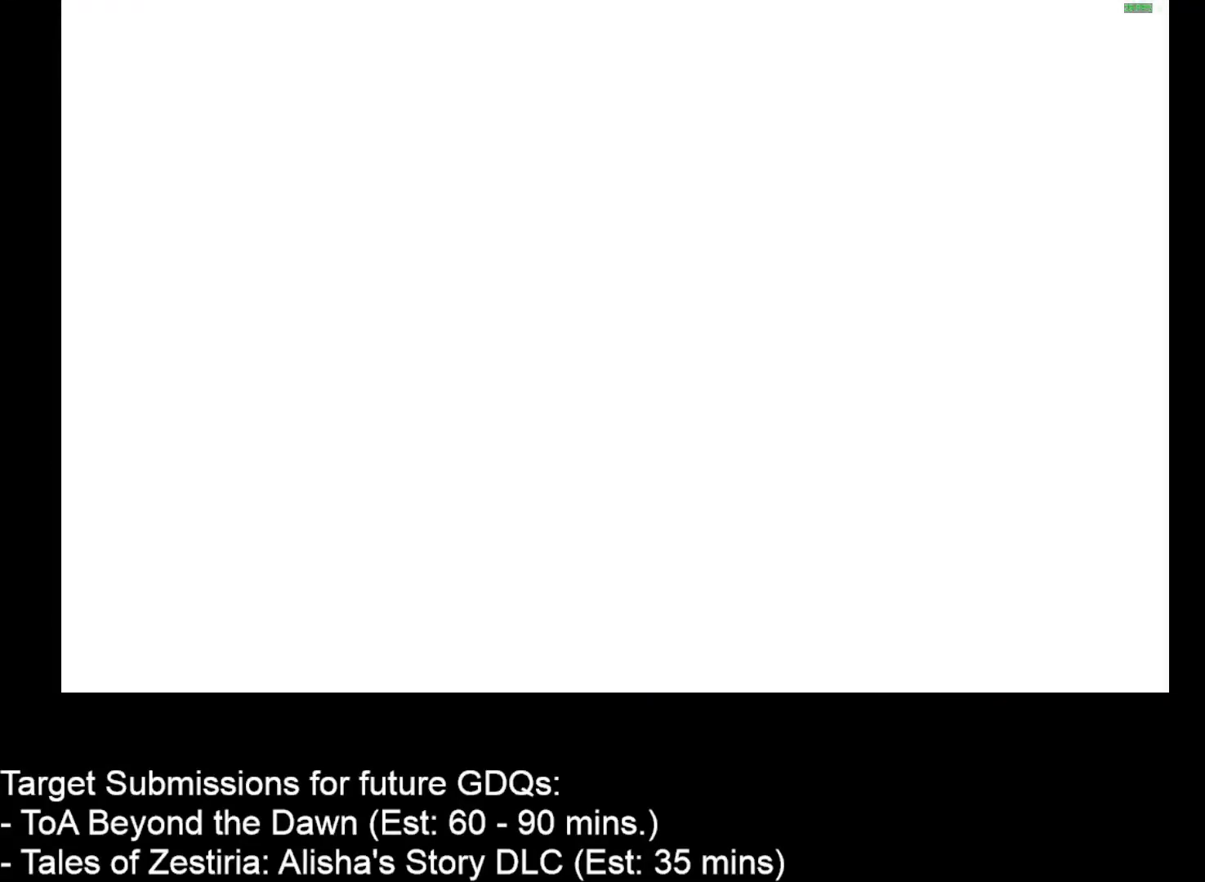
Gameplay with keyboard and mouse; each line is a JSON object with the keys and mouse buttons held at the frame after it. "events" lists presses ("down") and releases ("up") of "1", "2", "3", "4", "a", "caps_lock", "ctrl", "d", "down", "e", "escape", "f", "g", "home", "insert", "left", "r", "return", "right", "s", "shift", "space", "t", "tab", "up", "w", "mouse_left", "mouse_wheel" and "mouse_right" between this image and that frame as [ms after this image, input, new state], when the widget could be followed in between. "mouse_left", "mouse_wheel", "mouse_right" = the "left", "wheel", "right" buttons of the "mouse" list. No other keys are recorded. "wheel" means that the mouse wheel is clicked or scrolled. Not read: mouse_move.
{"keys": [], "mouse": [], "events": []}
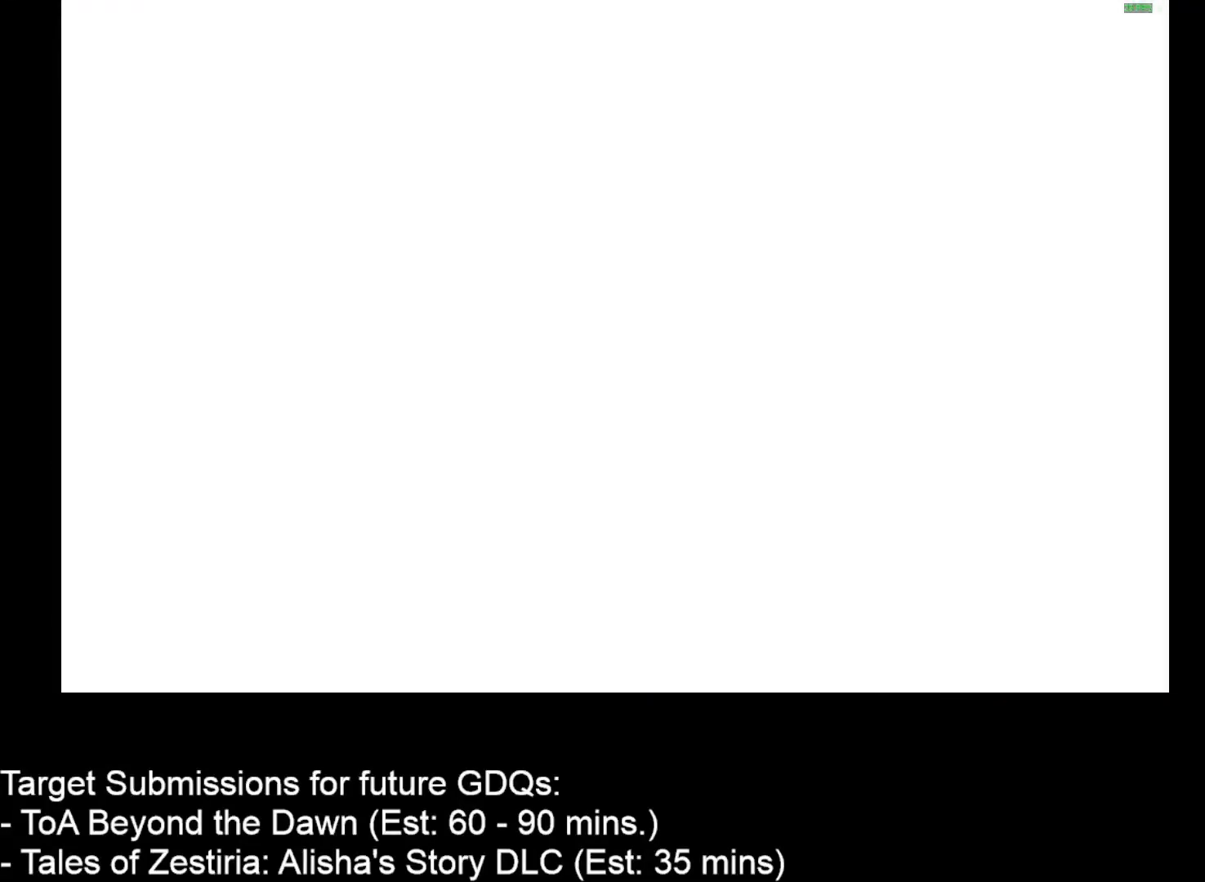
{"keys": [], "mouse": [], "events": []}
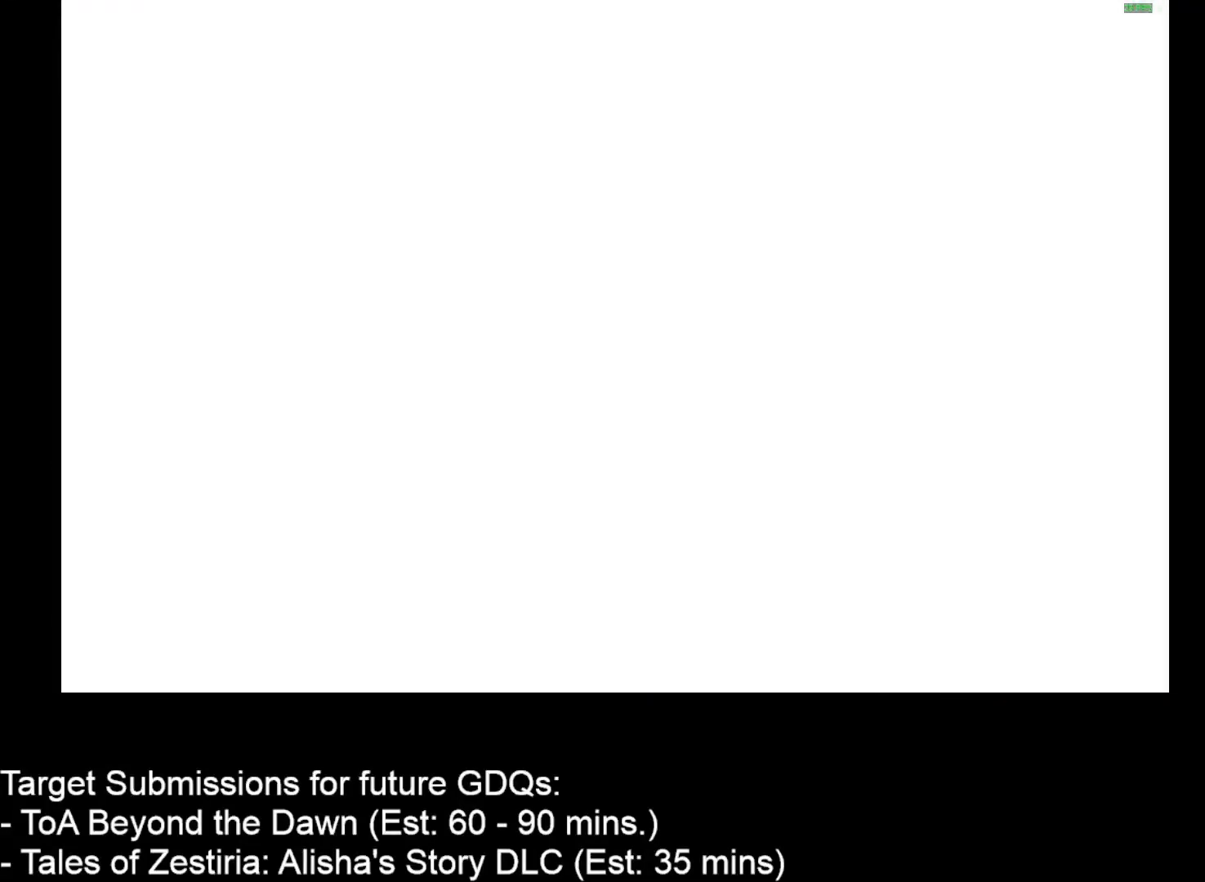
{"keys": [], "mouse": [], "events": []}
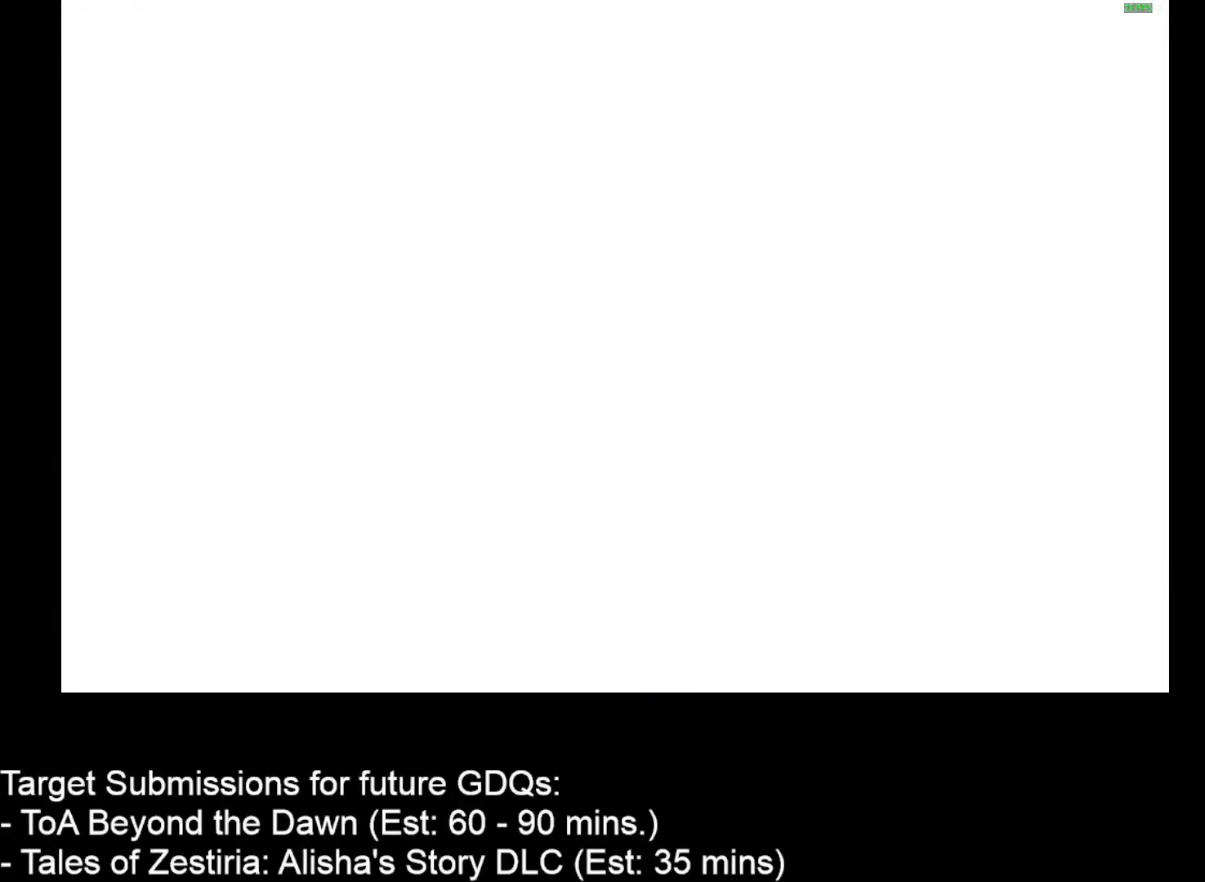
{"keys": [], "mouse": [], "events": []}
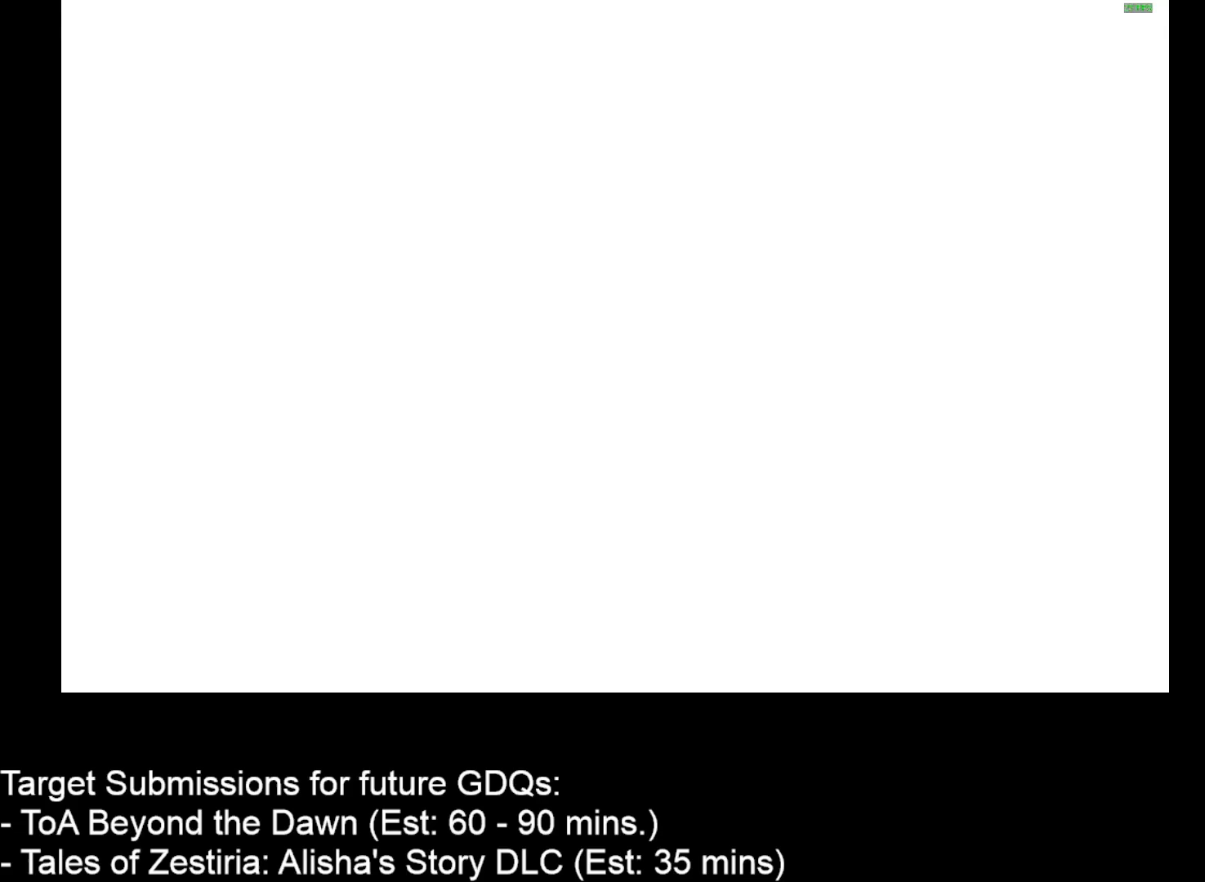
{"keys": [], "mouse": [], "events": []}
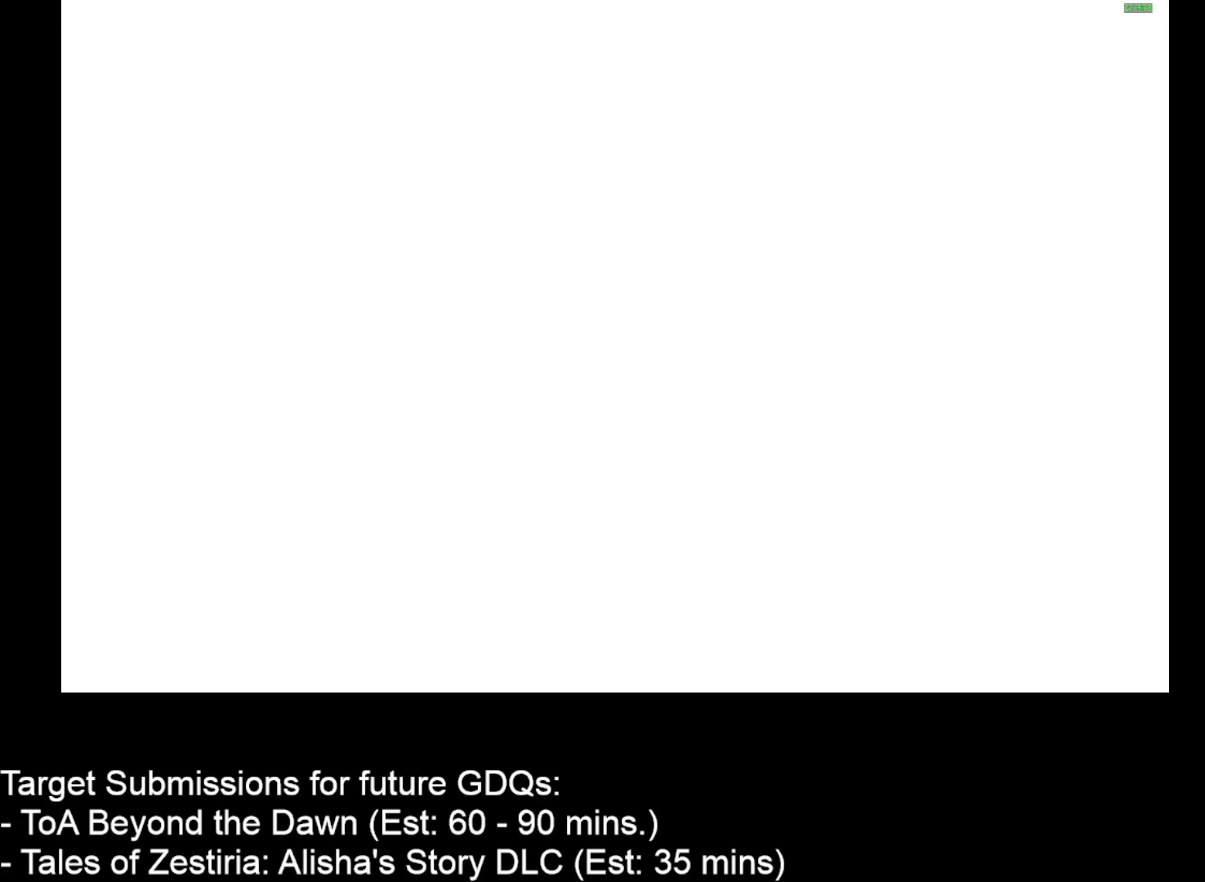
{"keys": [], "mouse": [], "events": []}
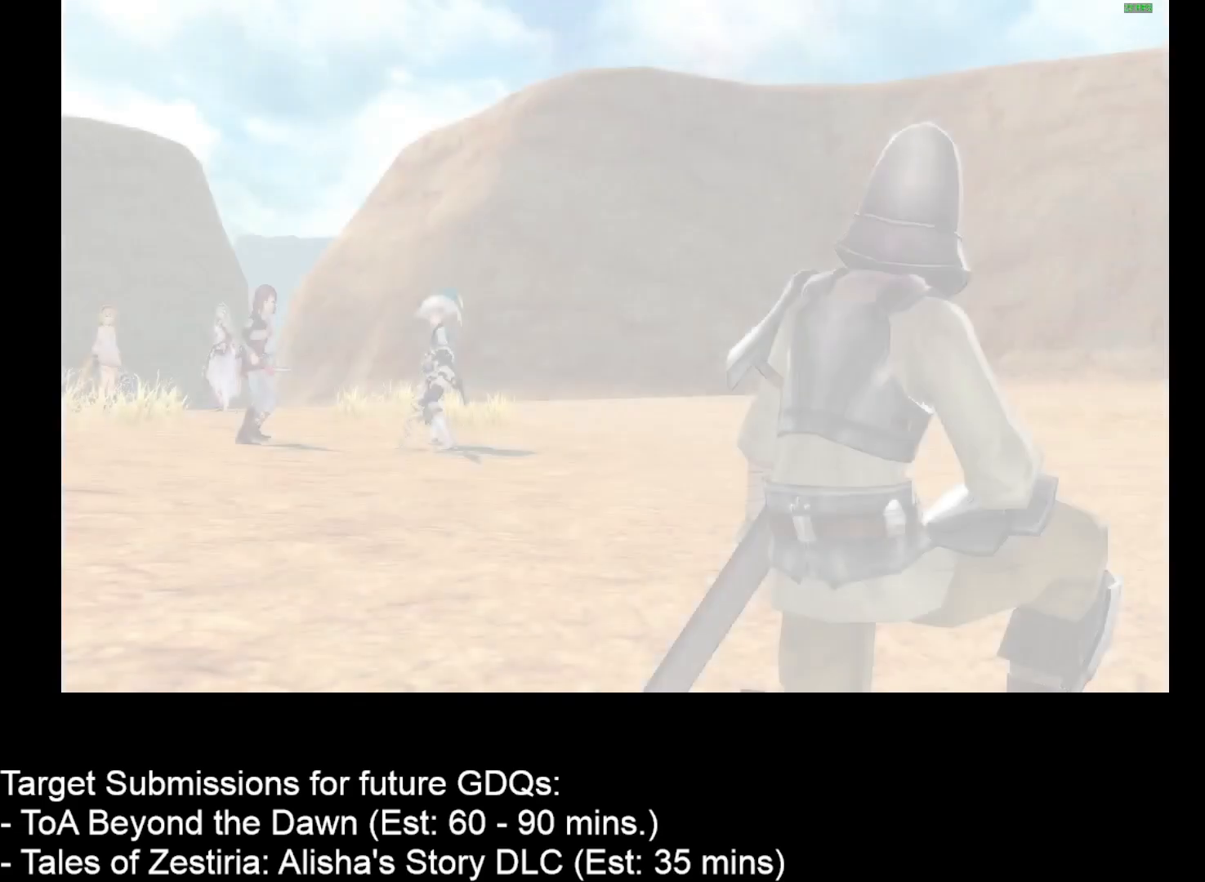
{"keys": [], "mouse": [], "events": [[83, "escape", "down"], [150, "escape", "up"]]}
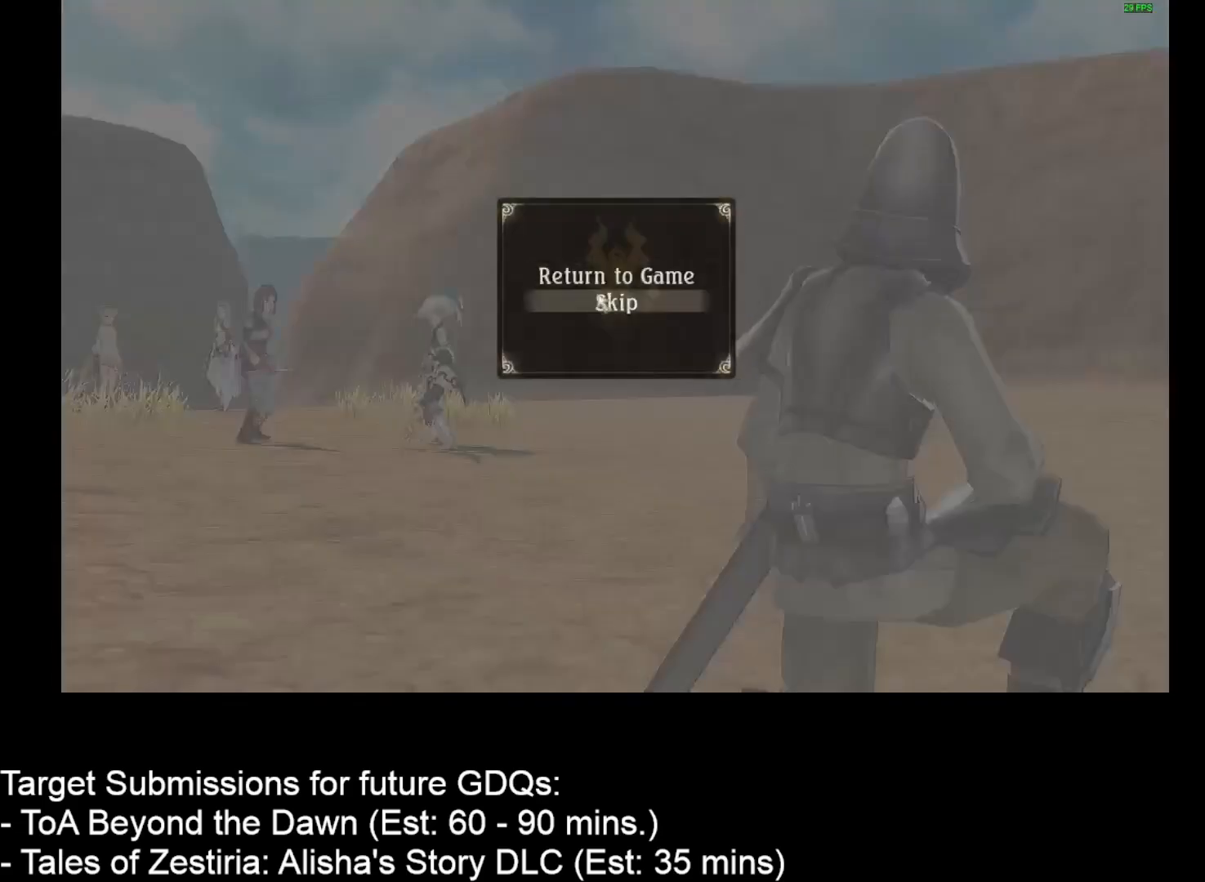
{"keys": [], "mouse": [], "events": [[83, "mouse_left", "down"], [200, "mouse_left", "up"]]}
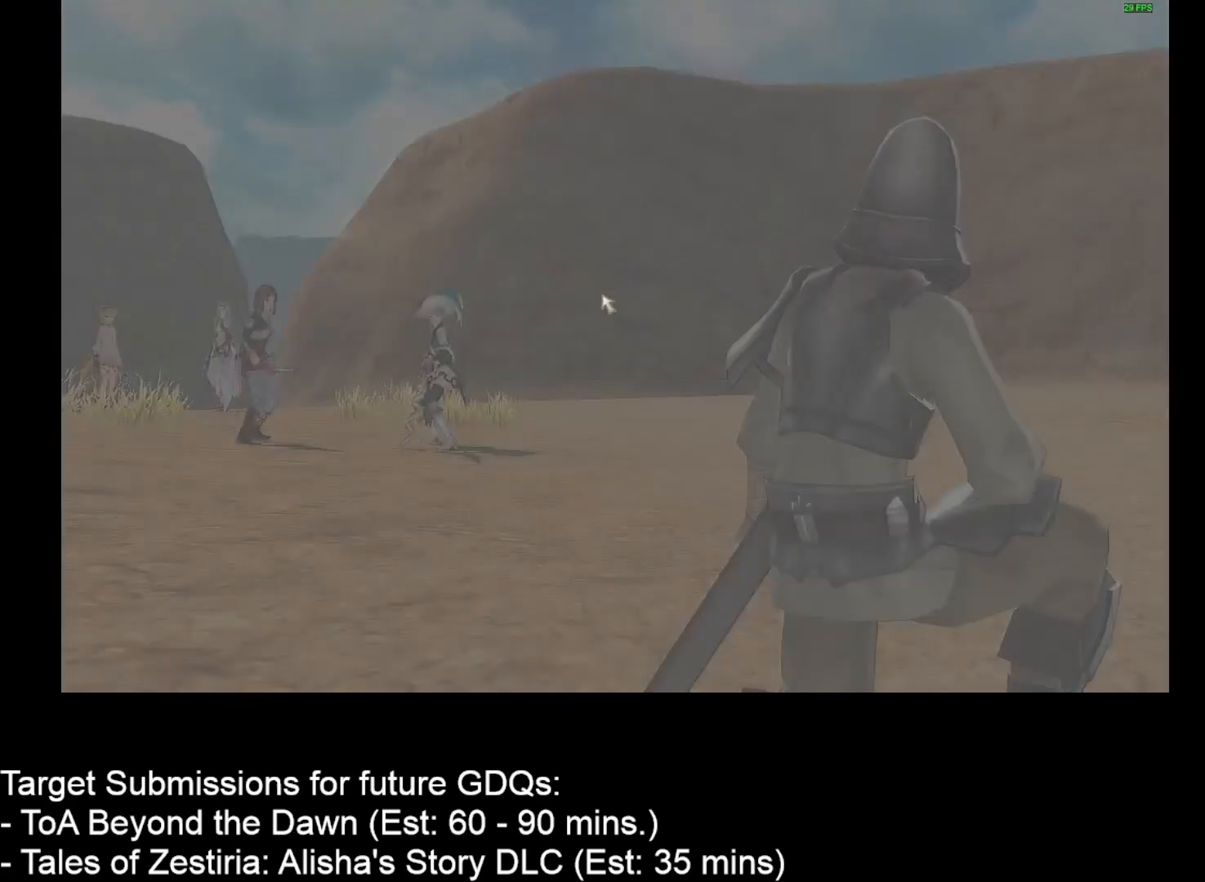
{"keys": [], "mouse": [], "events": [[367, "mouse_left", "down"], [417, "mouse_left", "up"]]}
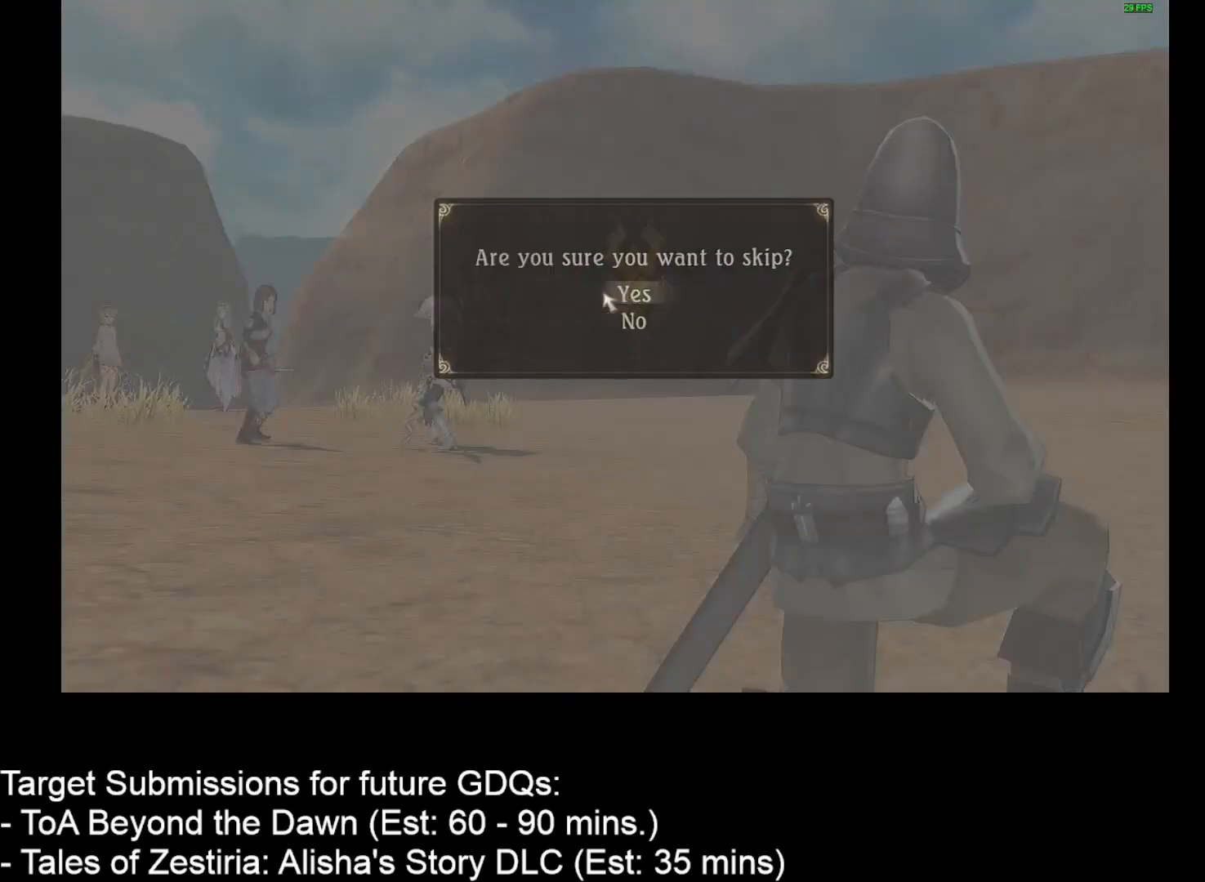
{"keys": ["d", "w"], "mouse": [], "events": [[317, "d", "down"], [400, "w", "down"]]}
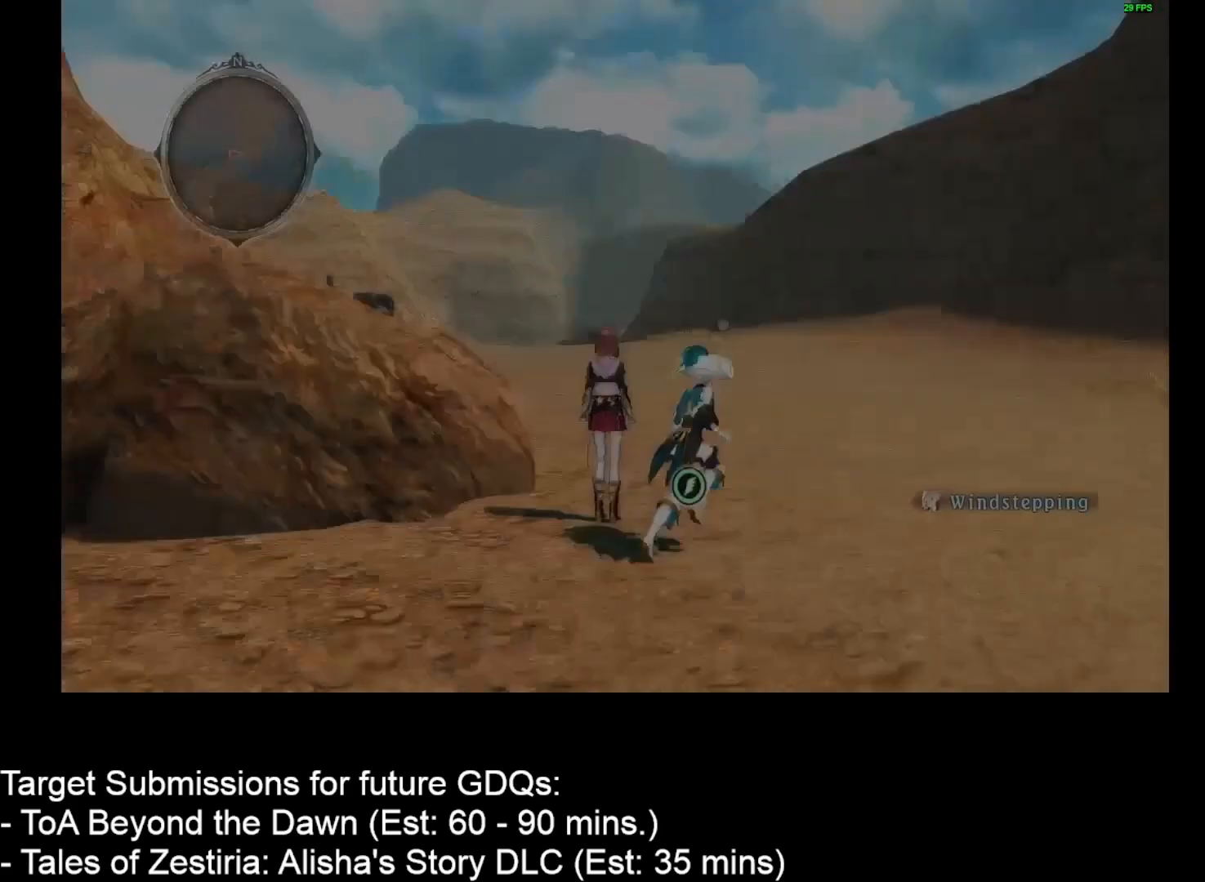
{"keys": ["d", "w"], "mouse": [], "events": []}
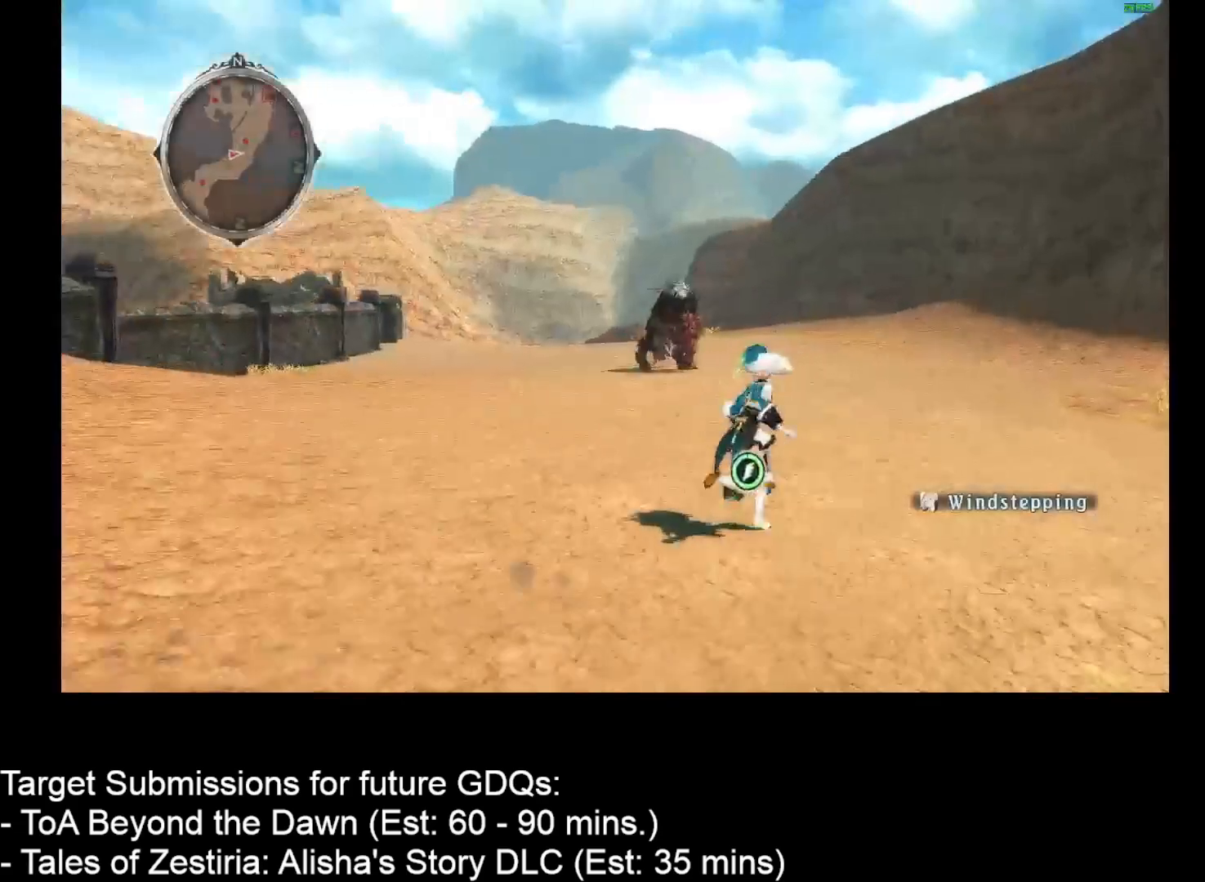
{"keys": ["d", "w"], "mouse": [], "events": []}
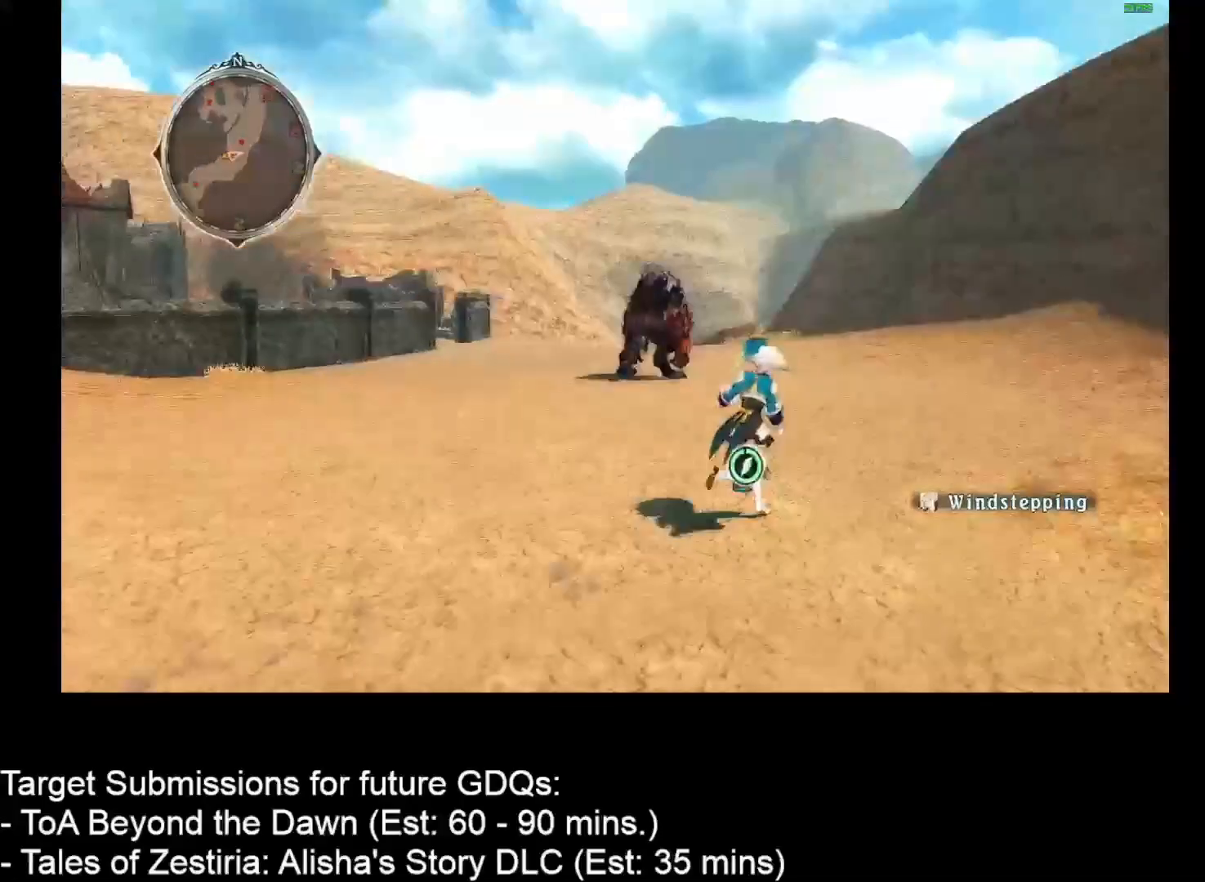
{"keys": ["d", "w"], "mouse": [], "events": []}
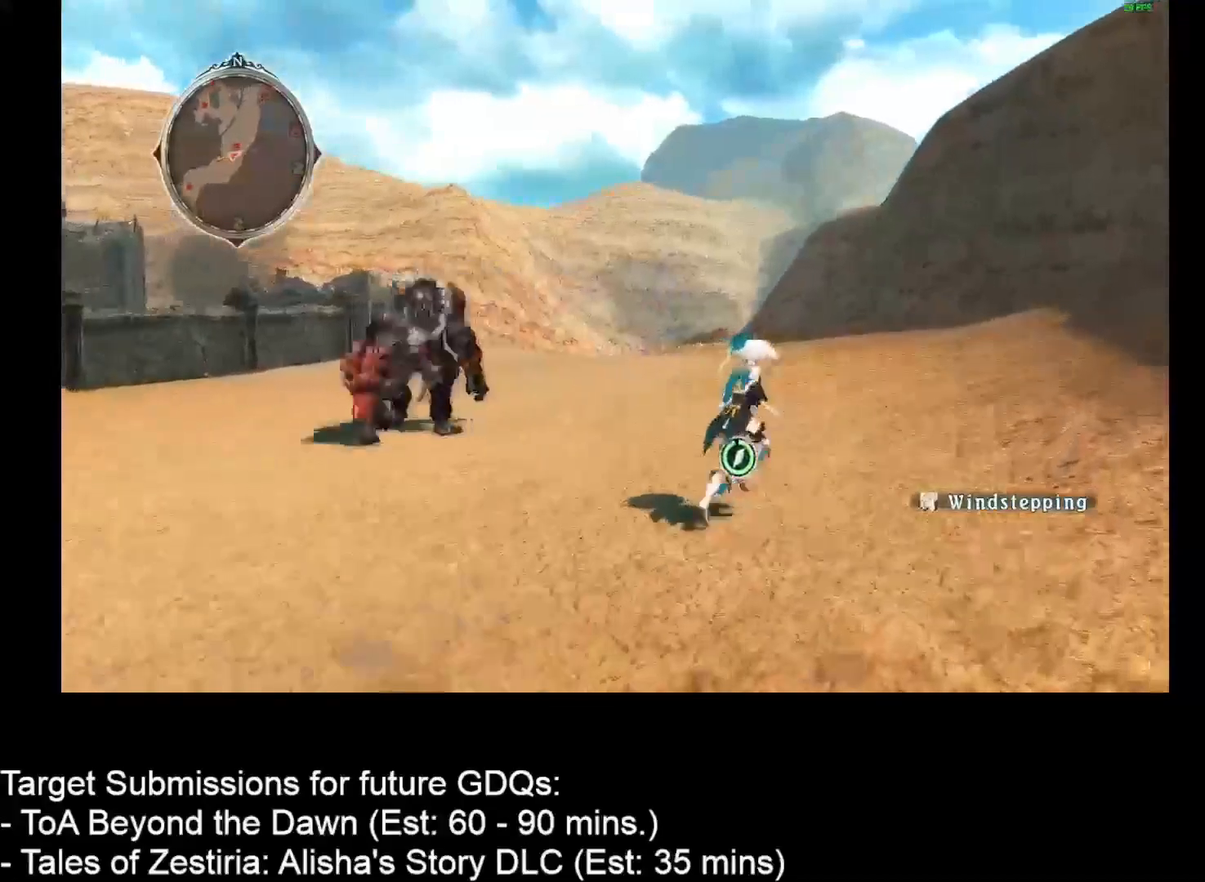
{"keys": ["d", "w"], "mouse": [], "events": []}
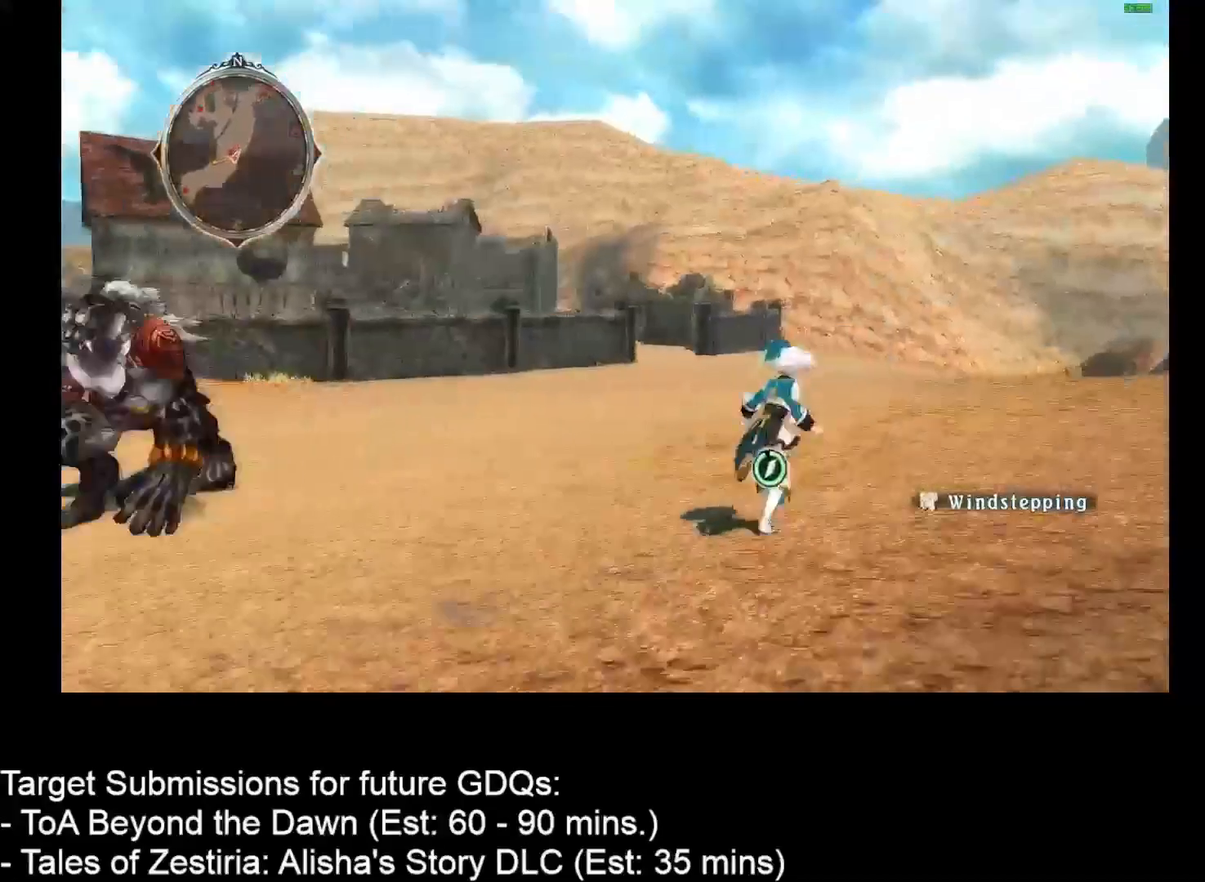
{"keys": ["d", "w"], "mouse": [], "events": []}
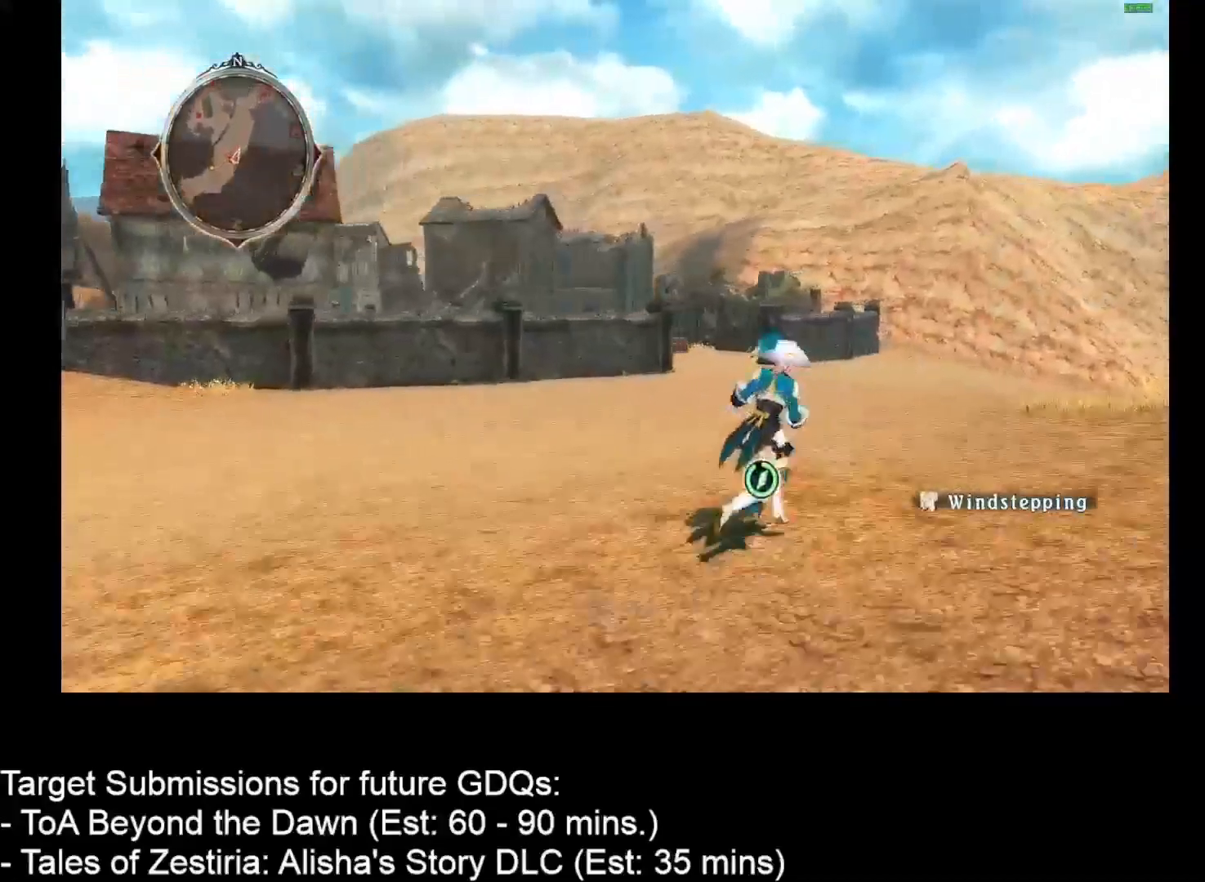
{"keys": ["d", "w"], "mouse": [], "events": []}
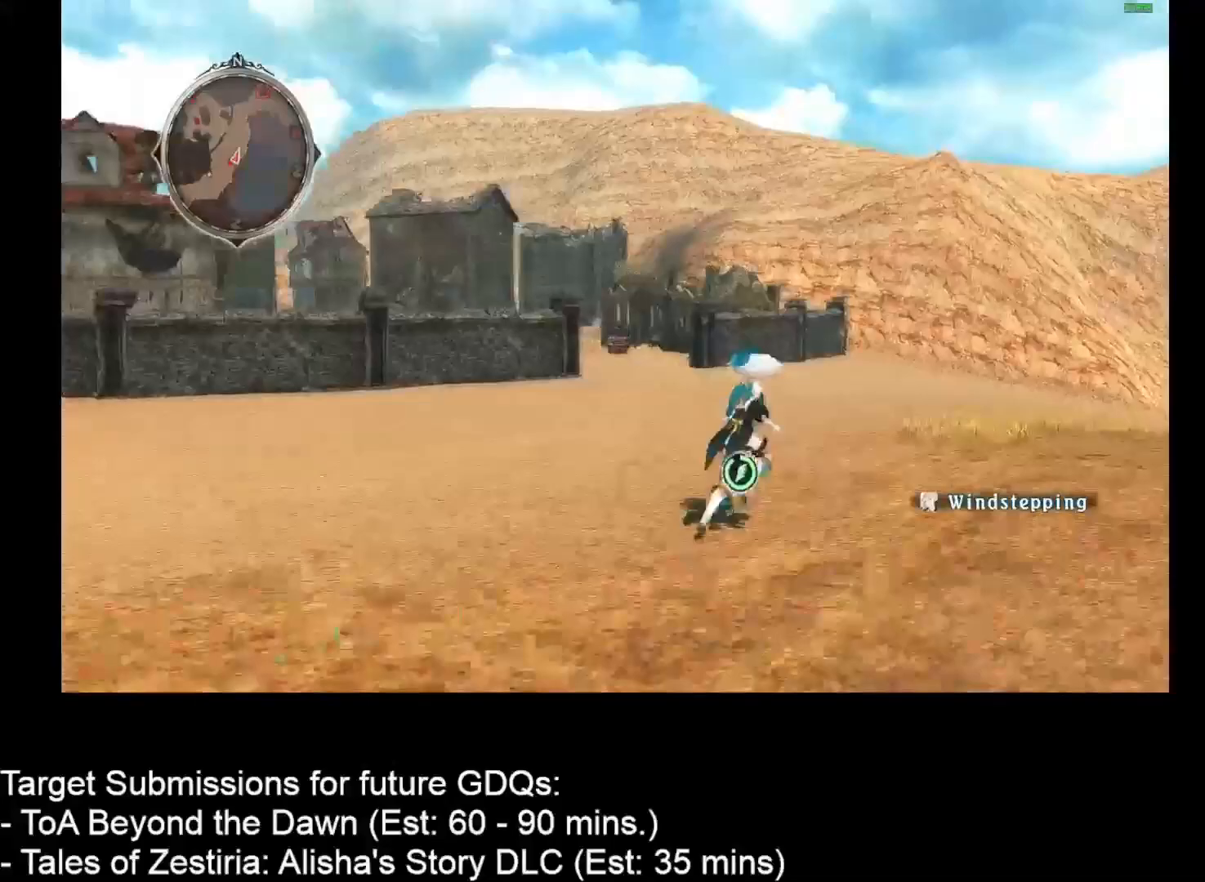
{"keys": ["d", "w"], "mouse": [], "events": []}
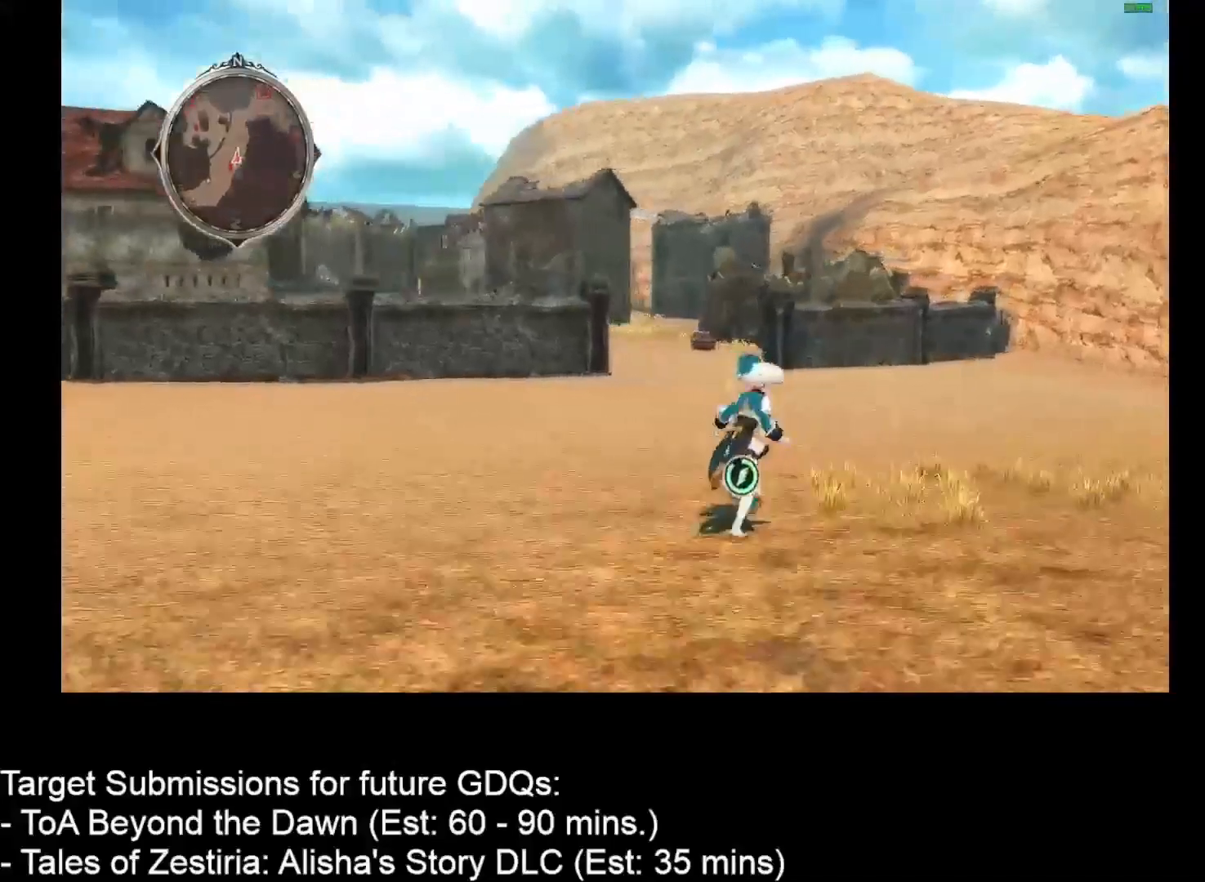
{"keys": ["d", "w"], "mouse": [], "events": []}
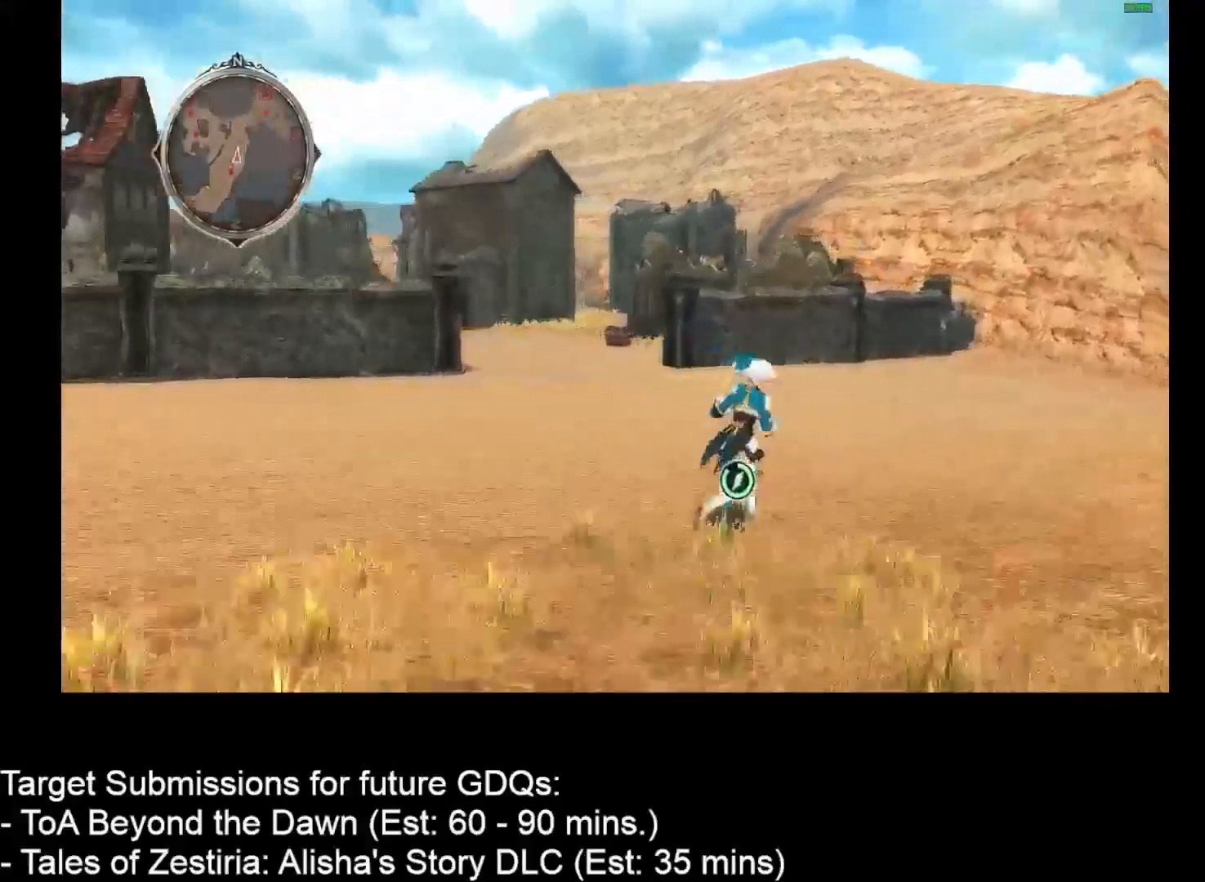
{"keys": ["d", "w"], "mouse": [], "events": []}
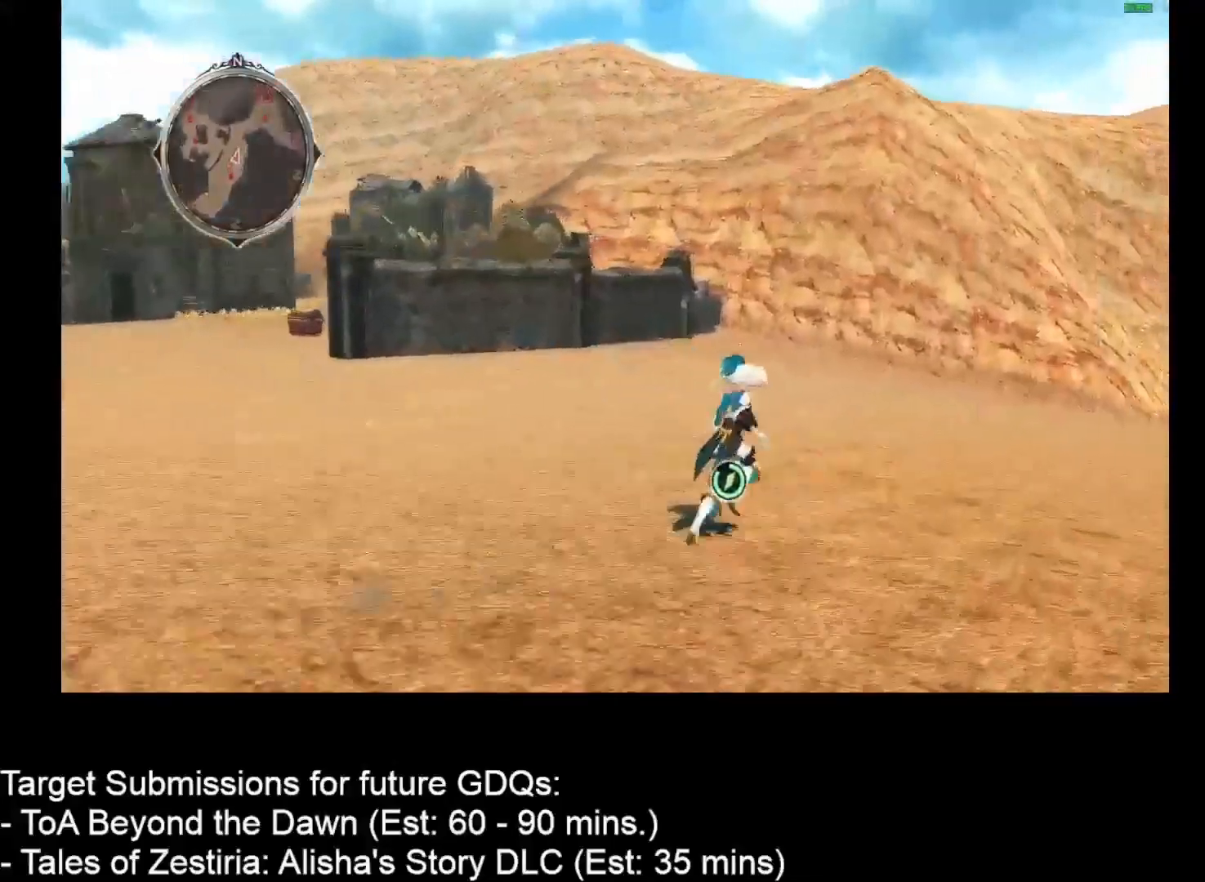
{"keys": ["d", "w"], "mouse": [], "events": []}
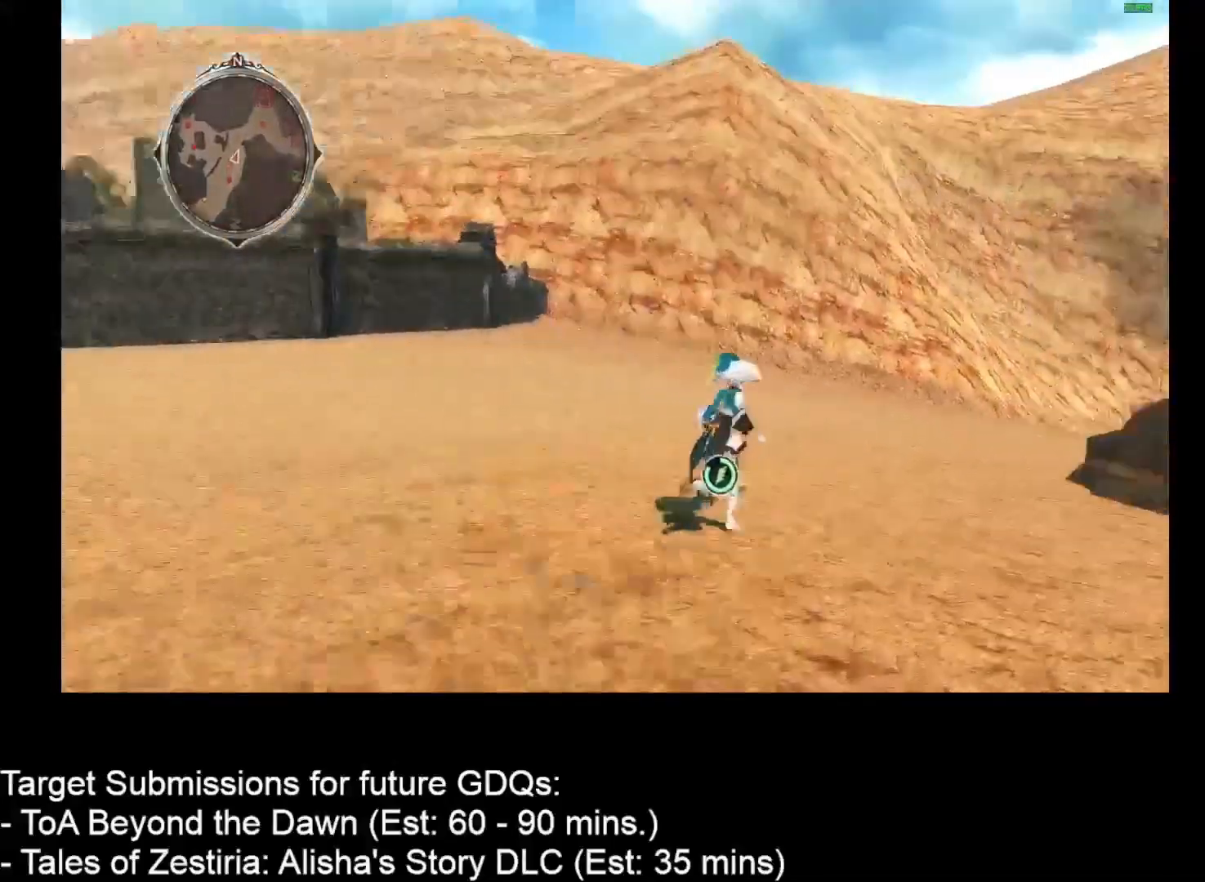
{"keys": ["d", "w"], "mouse": [], "events": []}
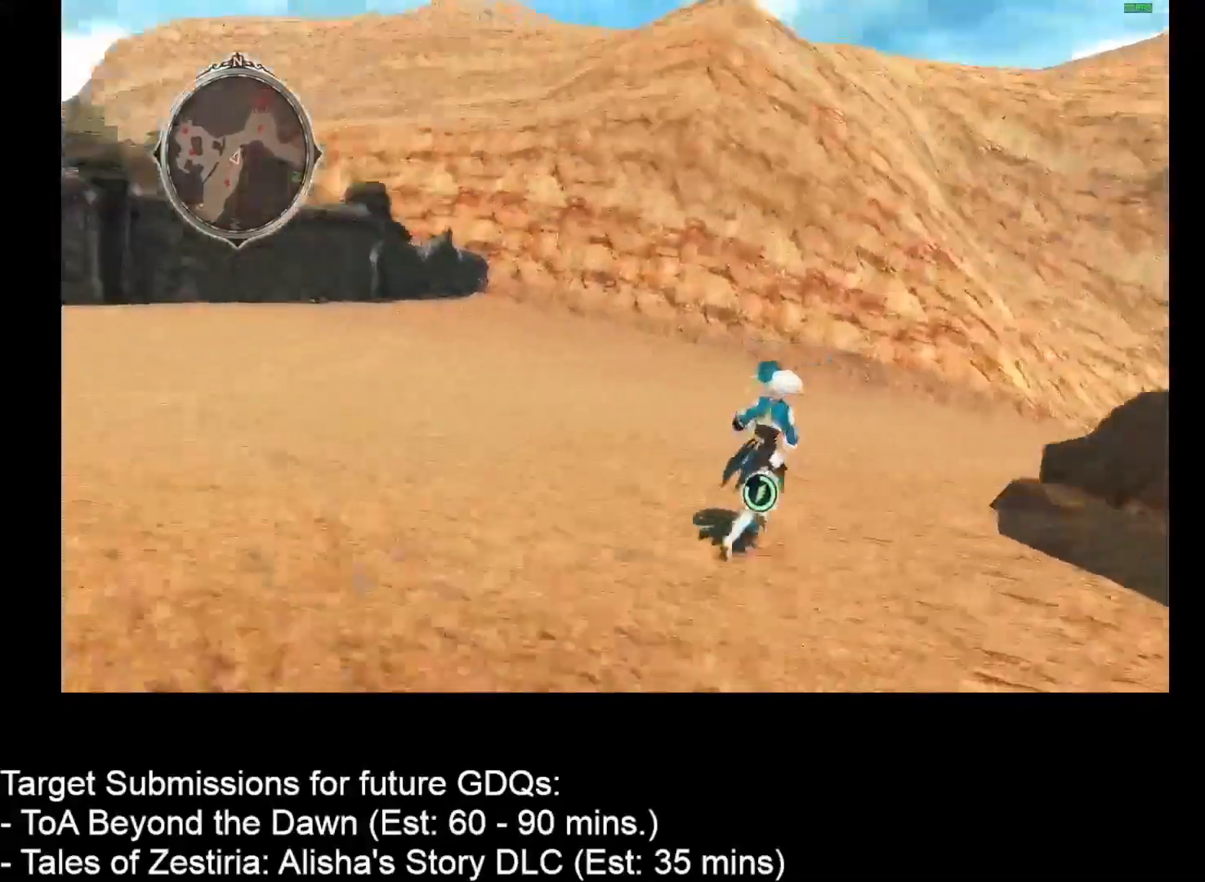
{"keys": ["d", "w"], "mouse": [], "events": []}
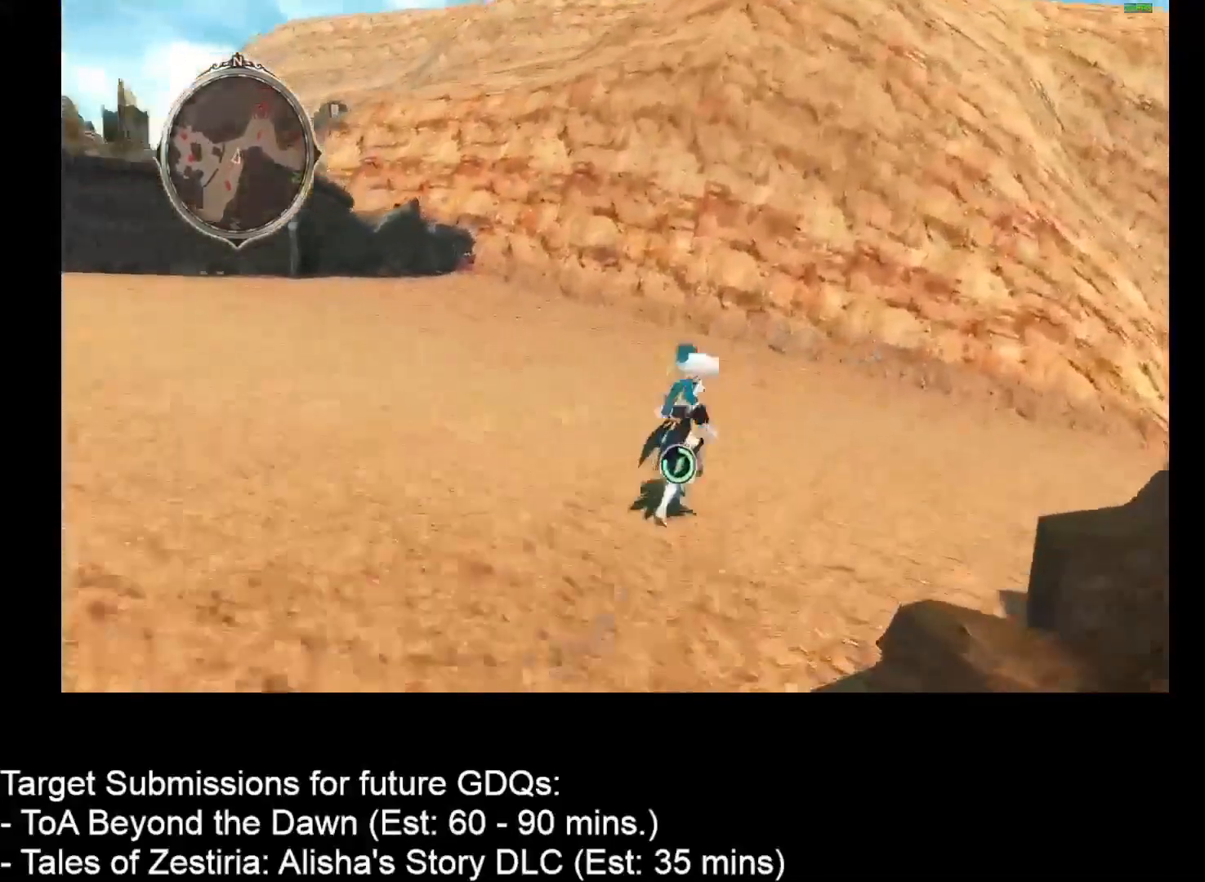
{"keys": ["d", "w"], "mouse": [], "events": []}
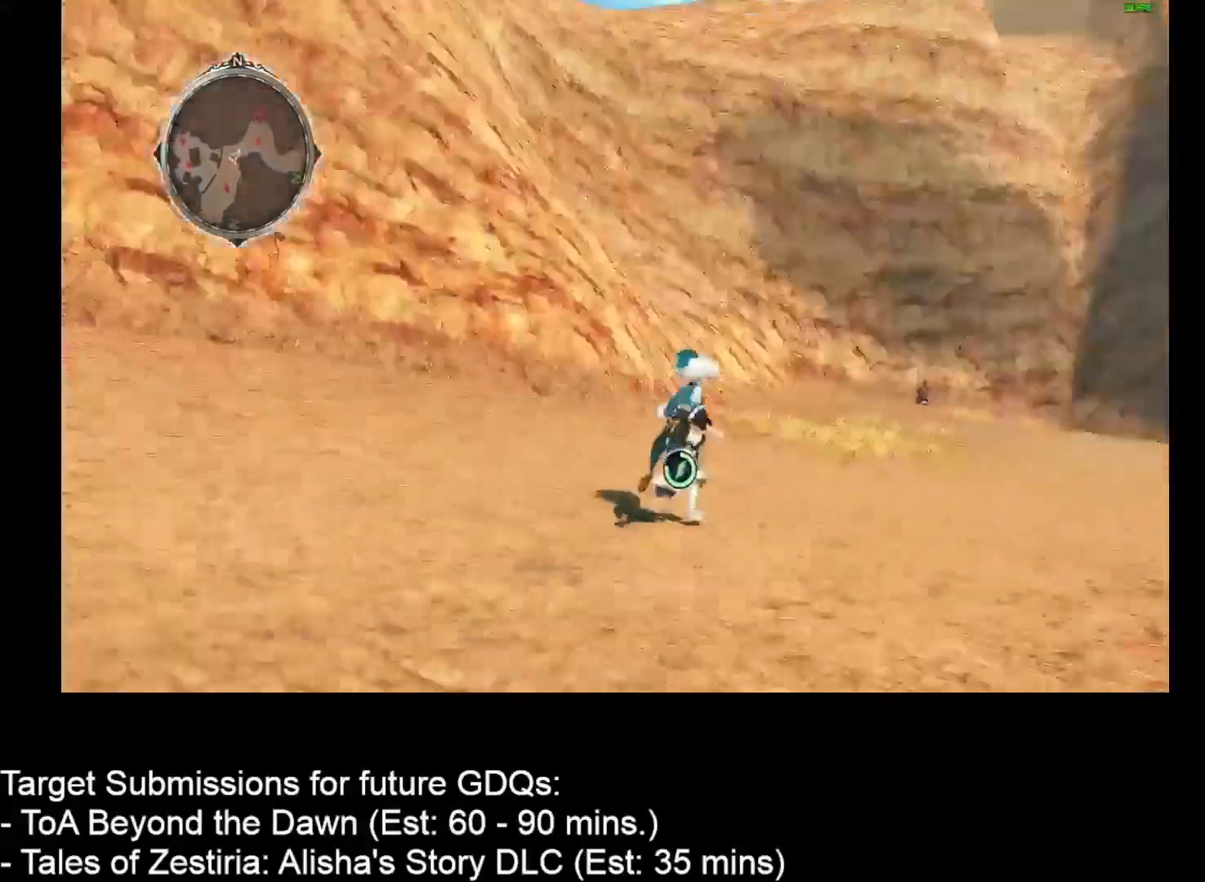
{"keys": ["d", "w"], "mouse": [], "events": []}
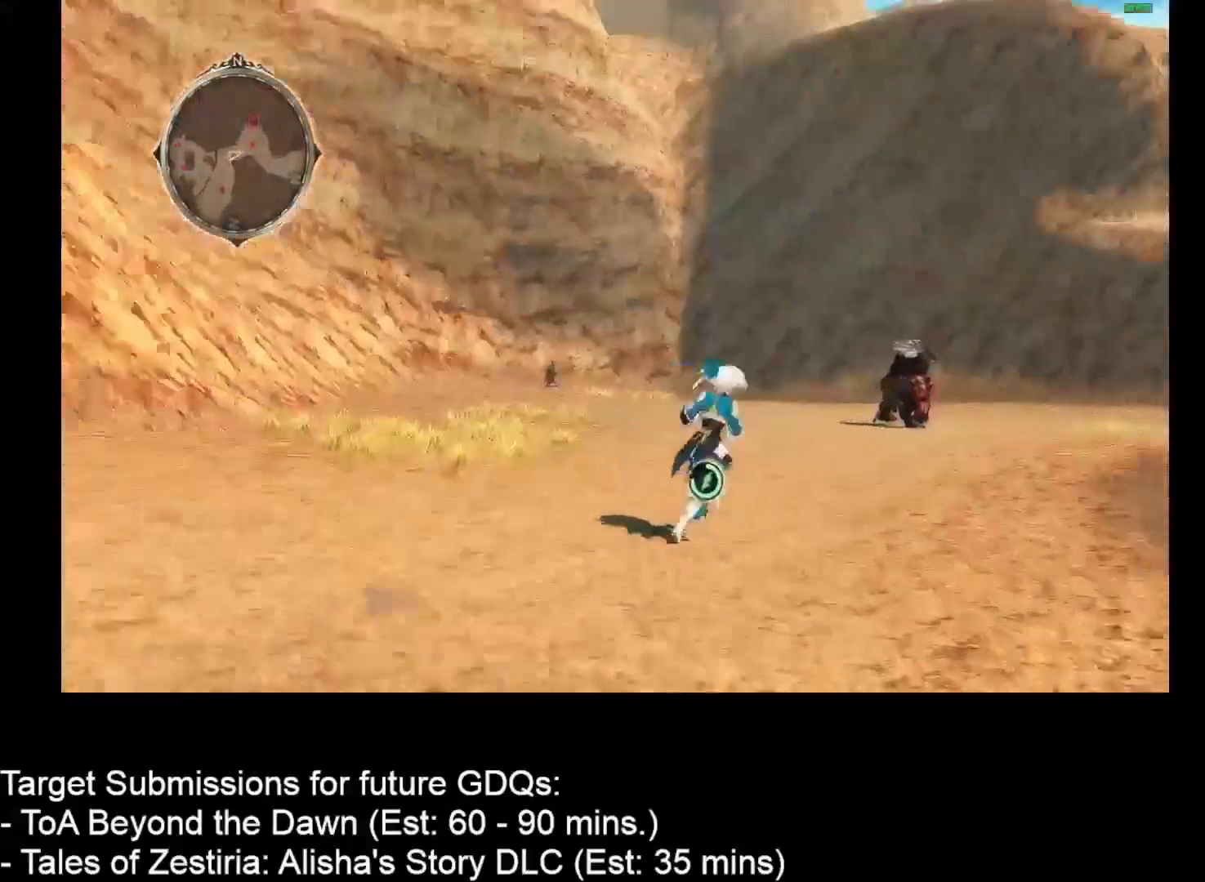
{"keys": ["d", "w"], "mouse": [], "events": []}
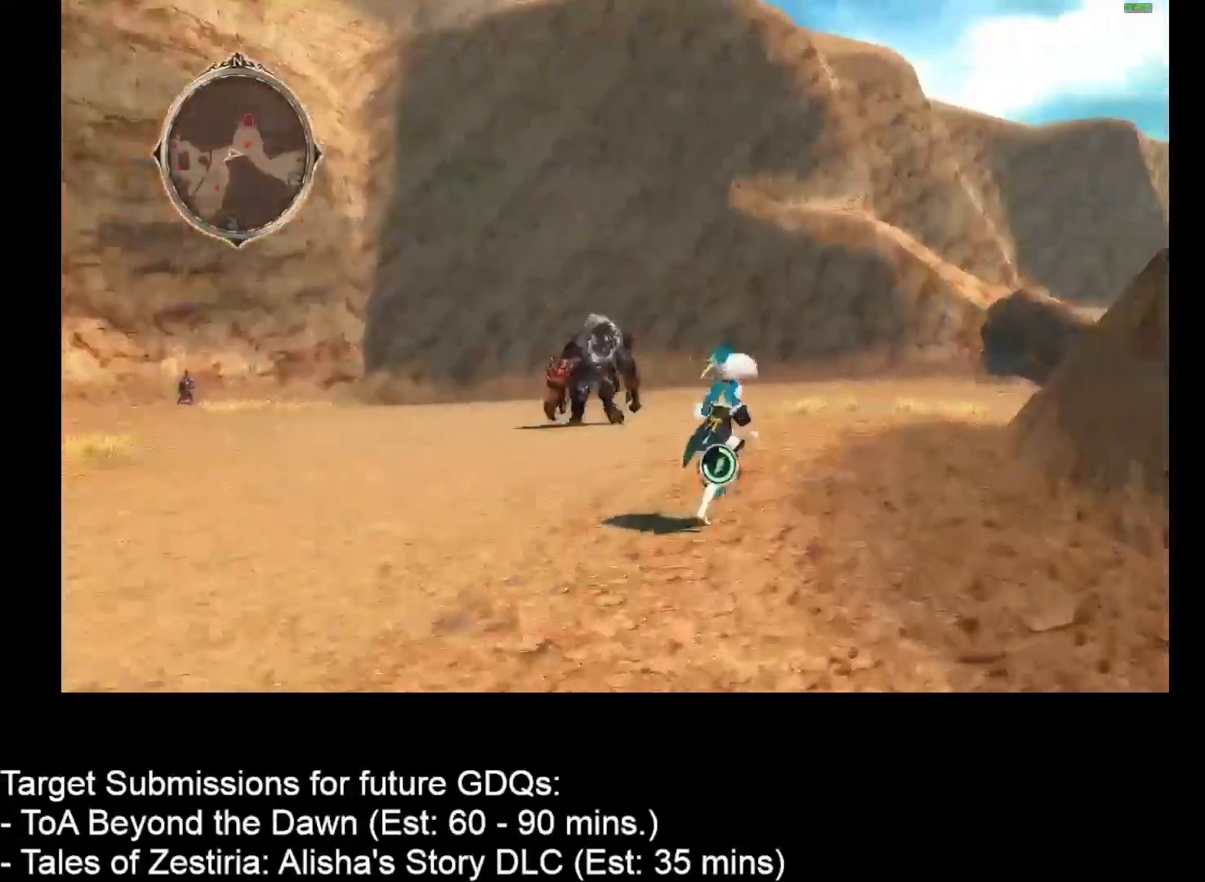
{"keys": ["d", "w"], "mouse": [], "events": []}
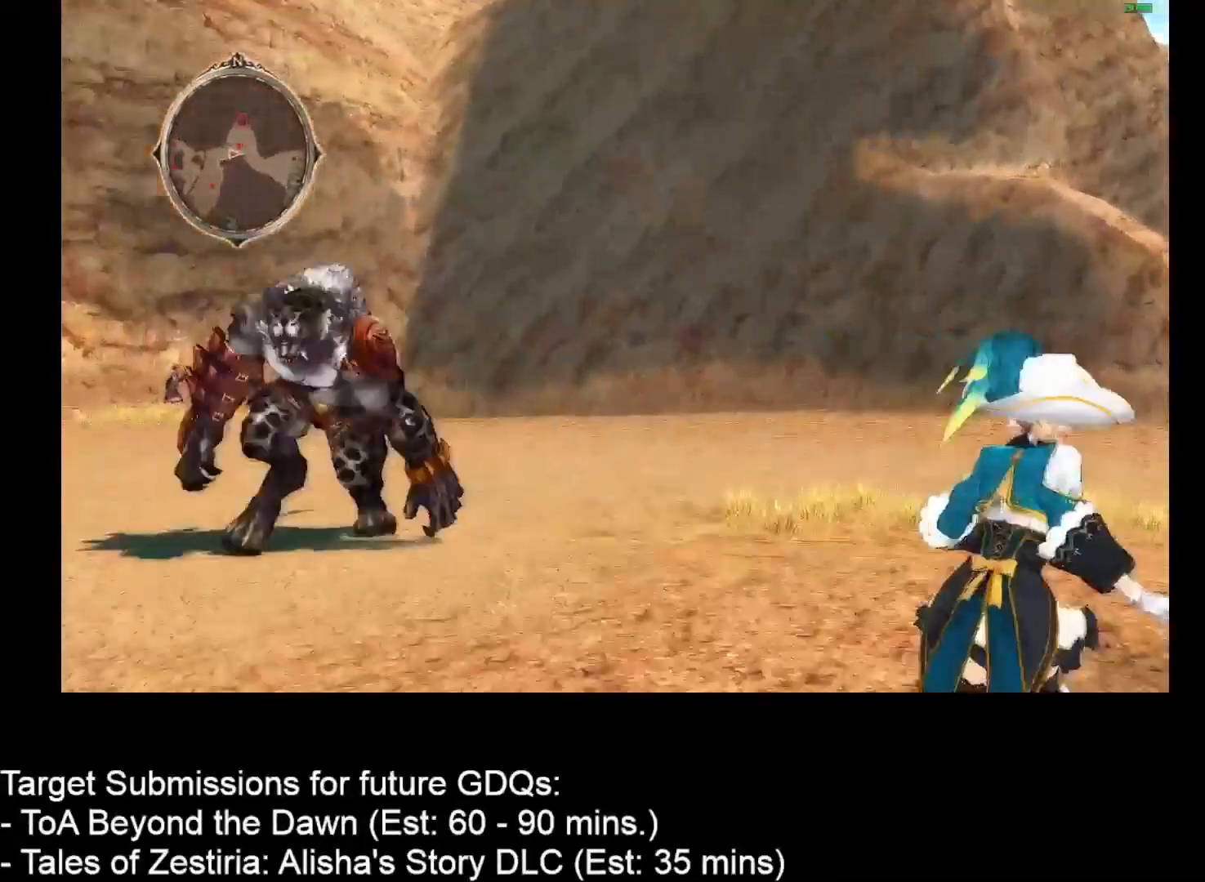
{"keys": ["d", "w"], "mouse": [], "events": []}
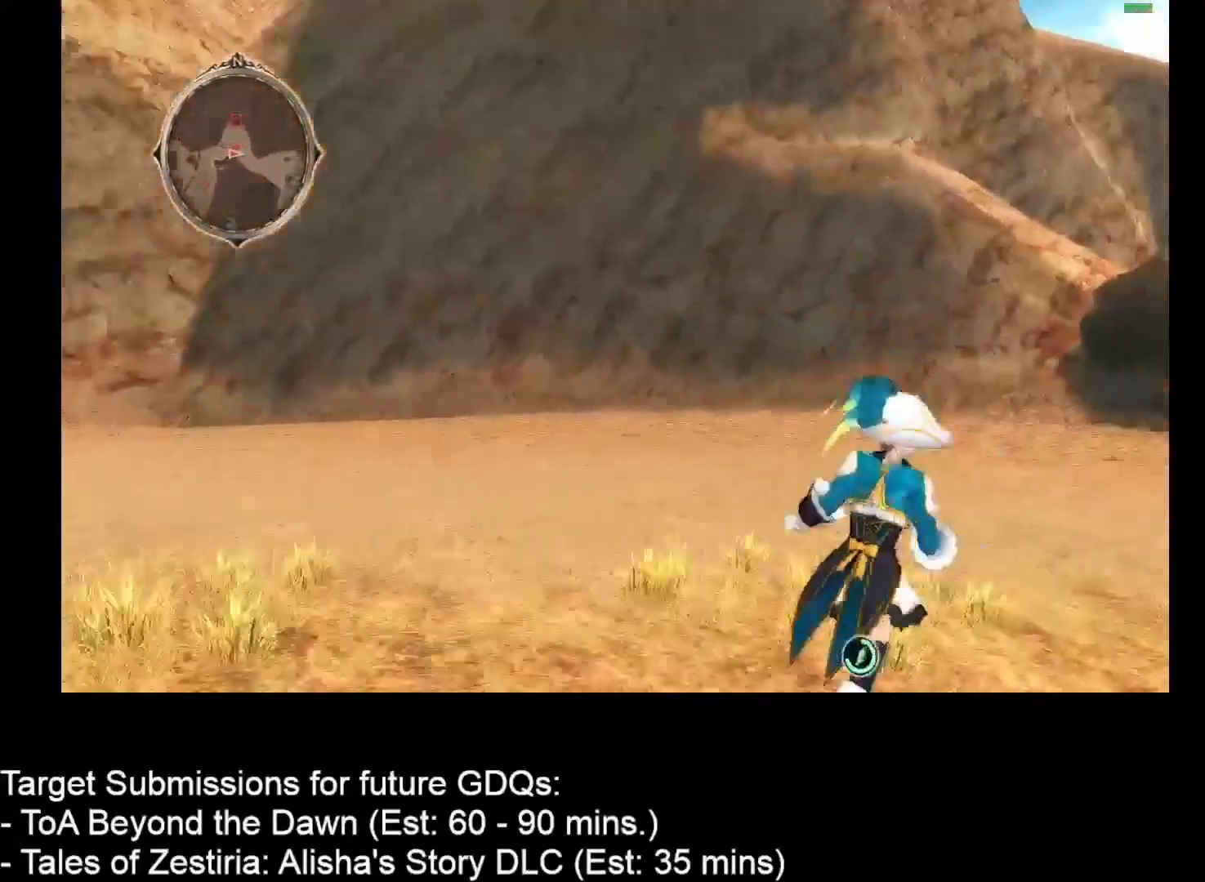
{"keys": ["d", "w"], "mouse": [], "events": []}
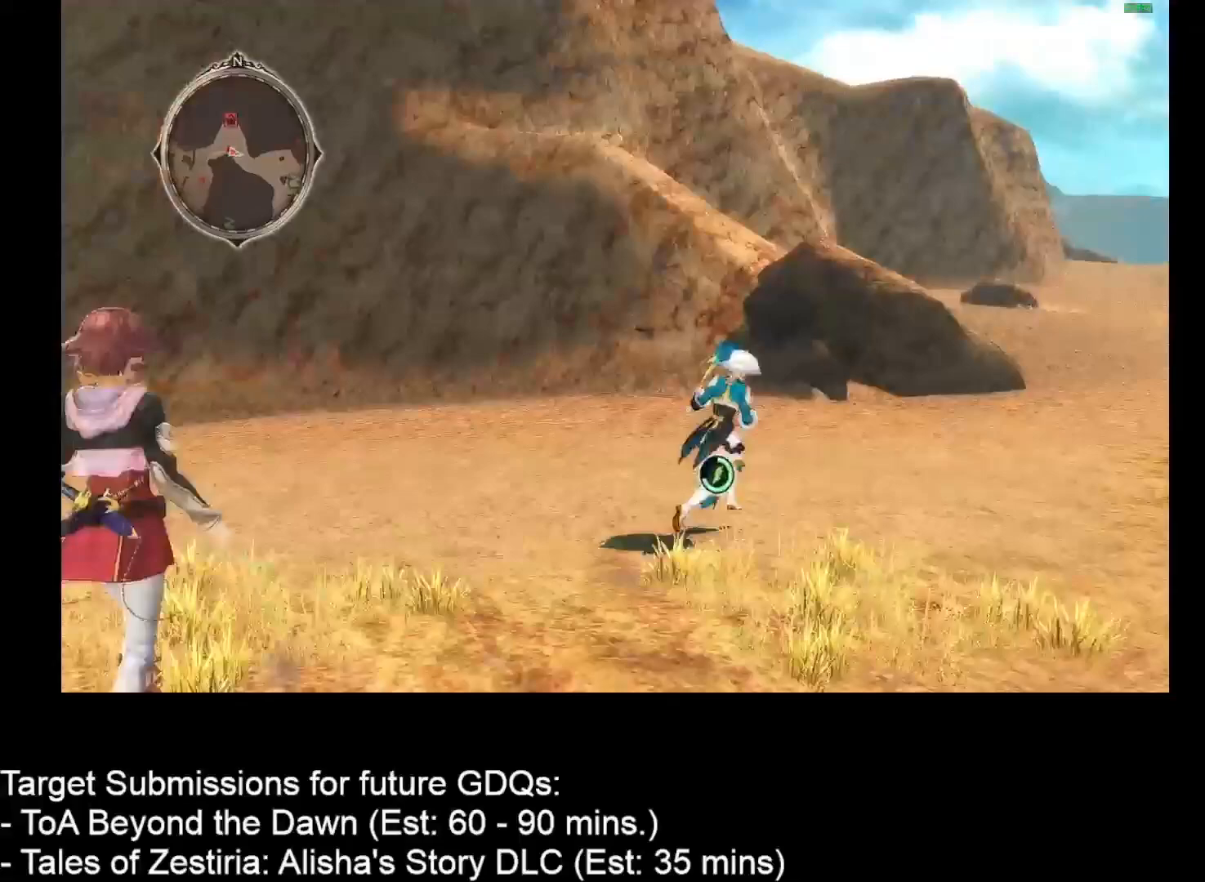
{"keys": ["d", "w"], "mouse": [], "events": []}
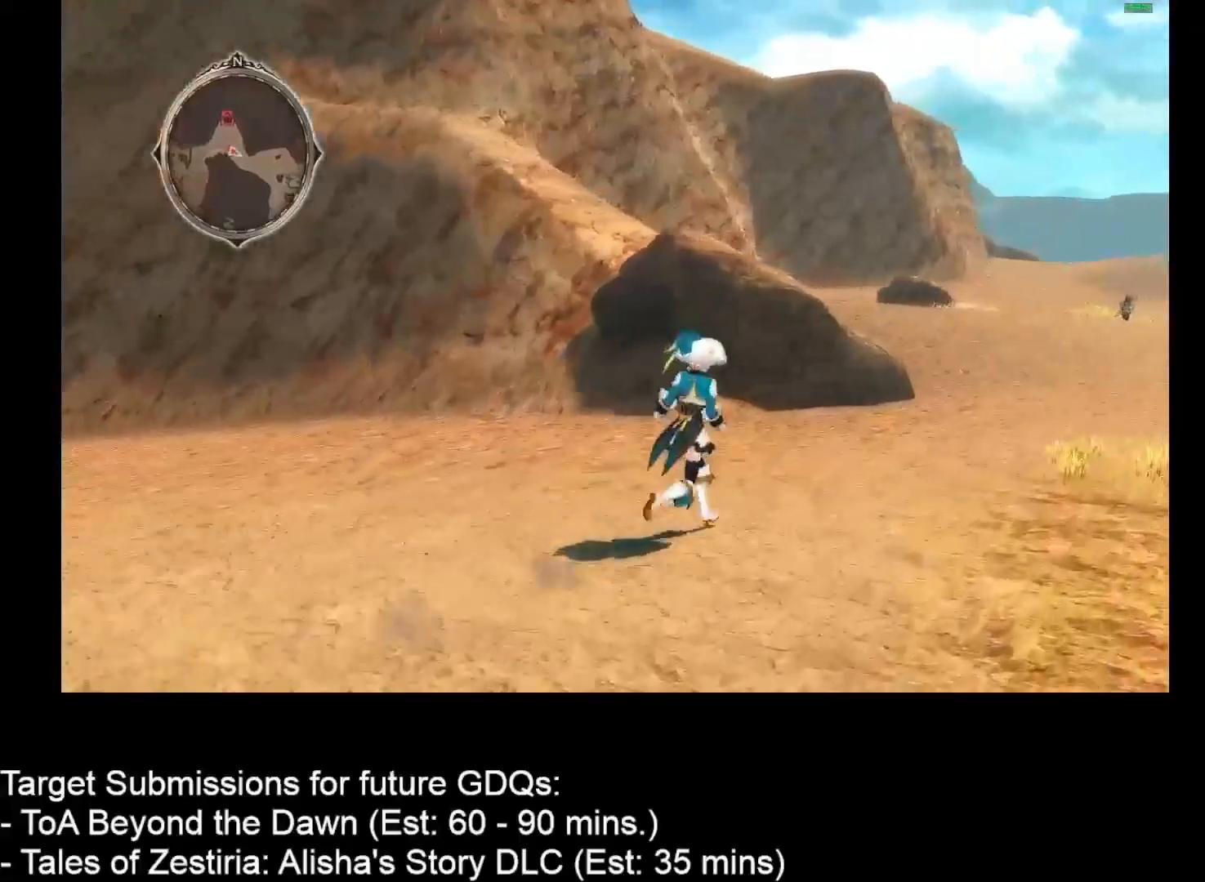
{"keys": ["d", "w"], "mouse": [], "events": []}